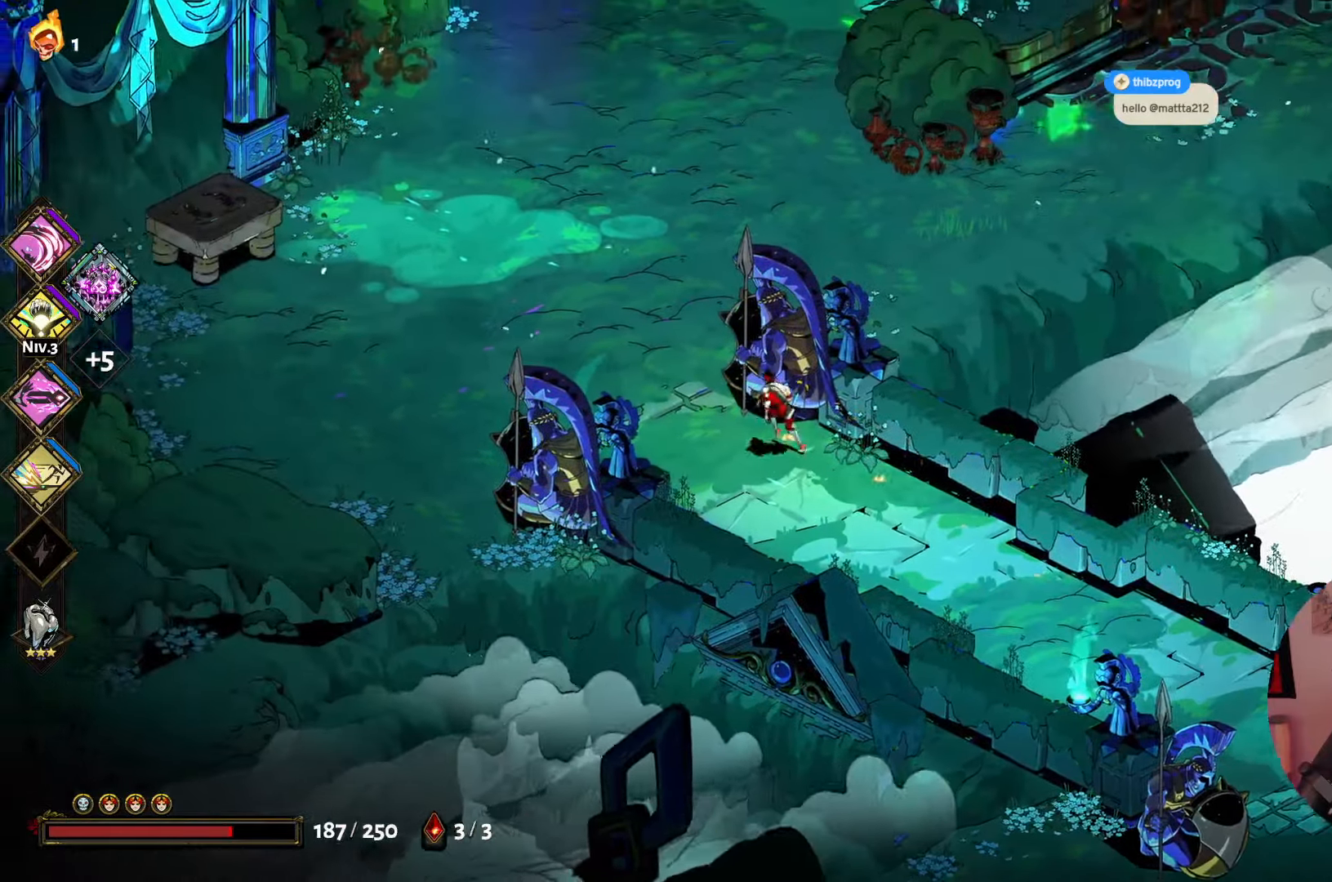
Gameplay with a controller (Xbox layout); each line is a JSON object with the inputs held at the frame after it (dt_ms = milliseconds from this image to that frame). "events" lists button and stick changes between this image and that frame as [ms after this image, input, new state], when the widget could be followed in between. Not read: L3 R3.
{"dt_ms": 500, "buttons": ["A"], "left_stick": "up", "right_stick": "center"}
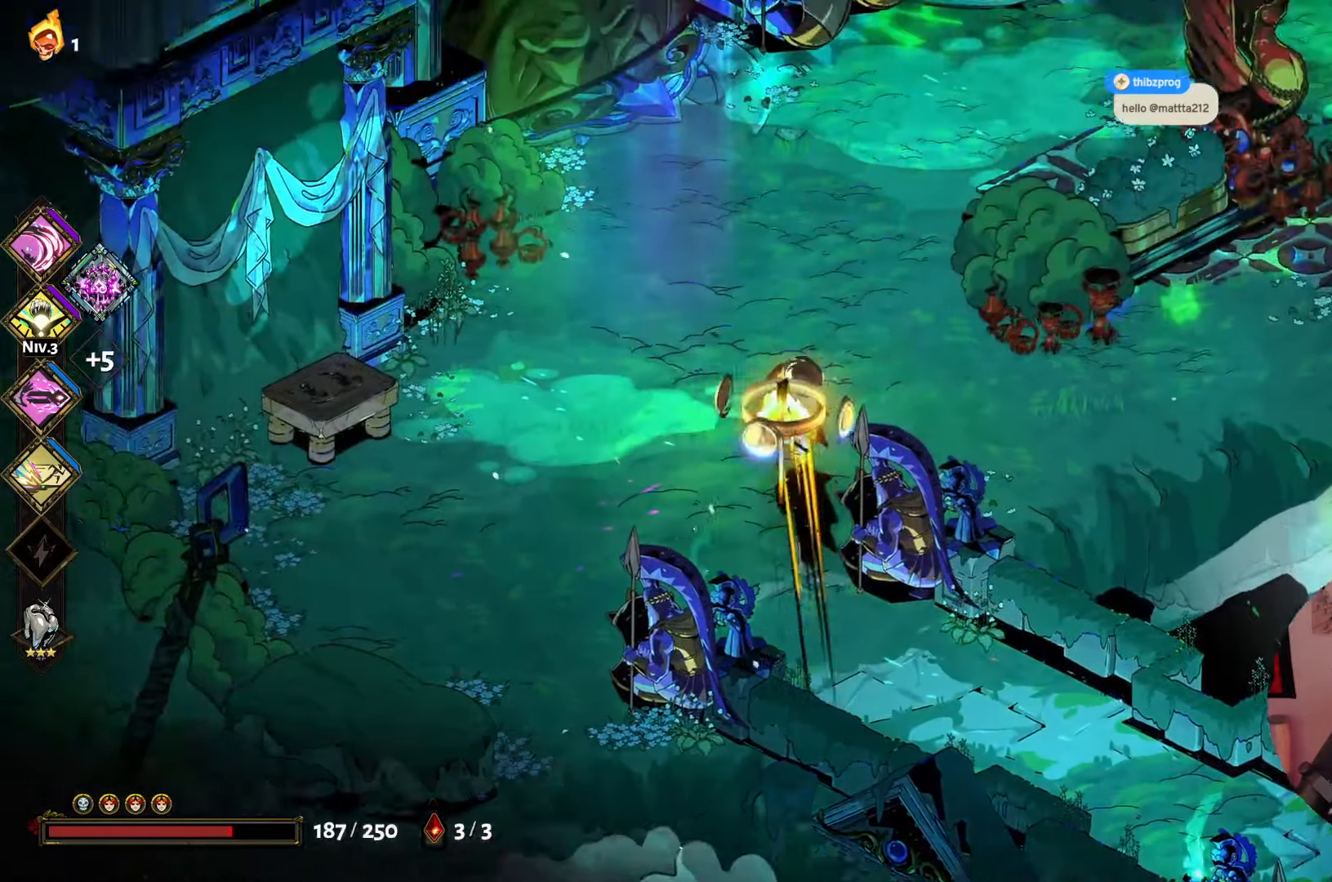
{"dt_ms": 500, "buttons": [], "left_stick": "up-right", "right_stick": "center", "events": [[50, "A", "up"], [150, "left_stick", "up-right"]]}
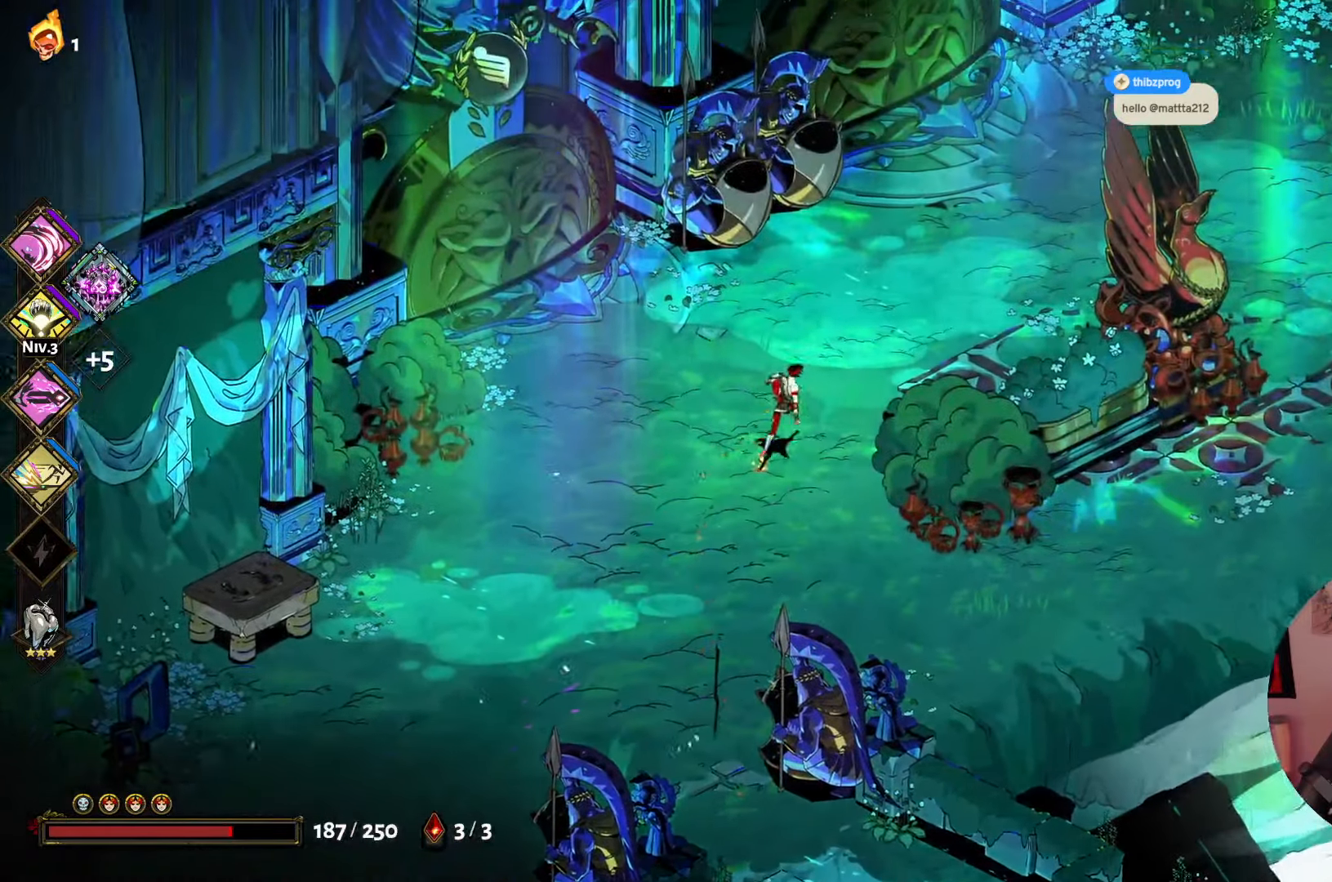
{"dt_ms": 500, "buttons": [], "left_stick": "up-right", "right_stick": "center", "events": []}
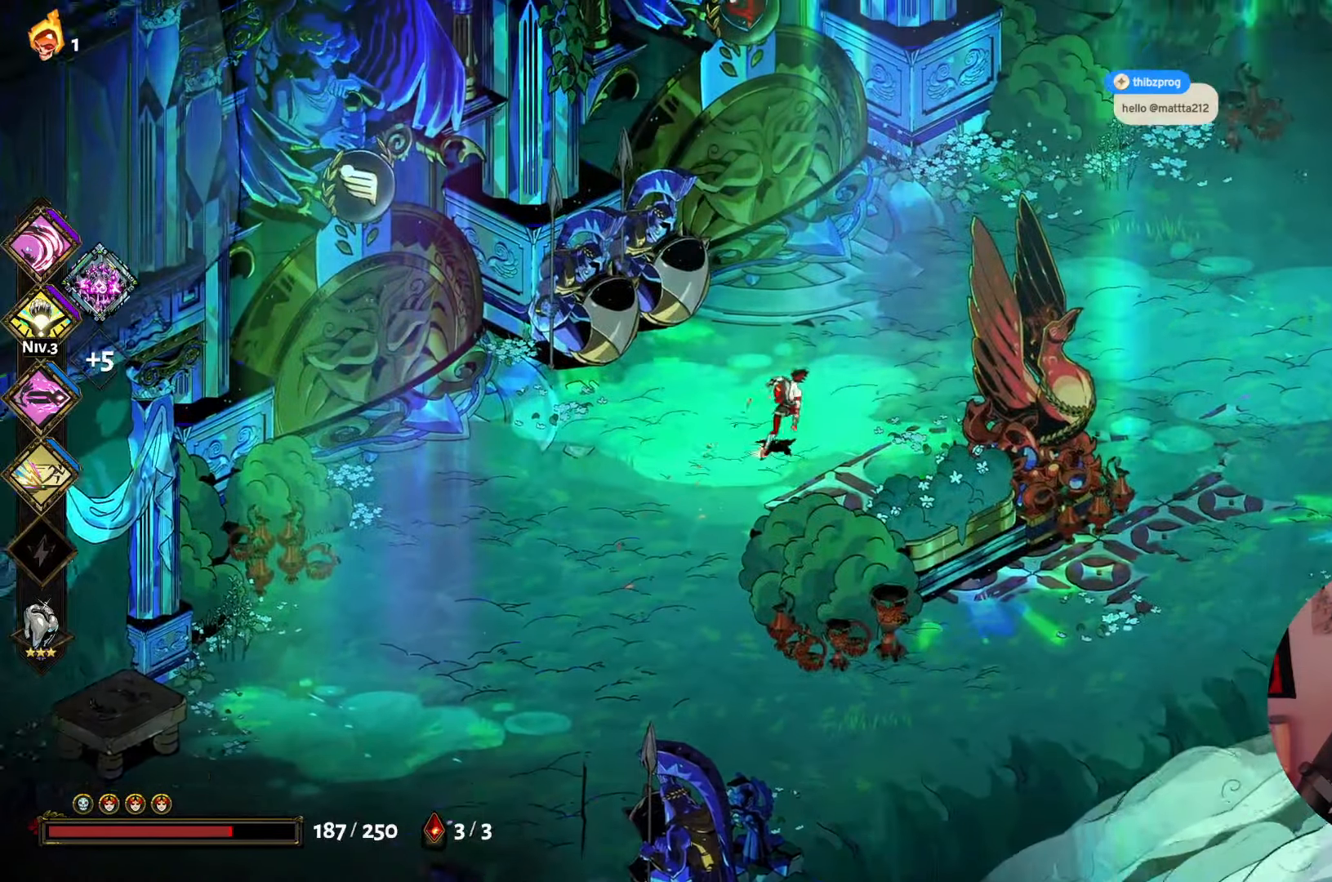
{"dt_ms": 500, "buttons": [], "left_stick": "up-right", "right_stick": "center", "events": []}
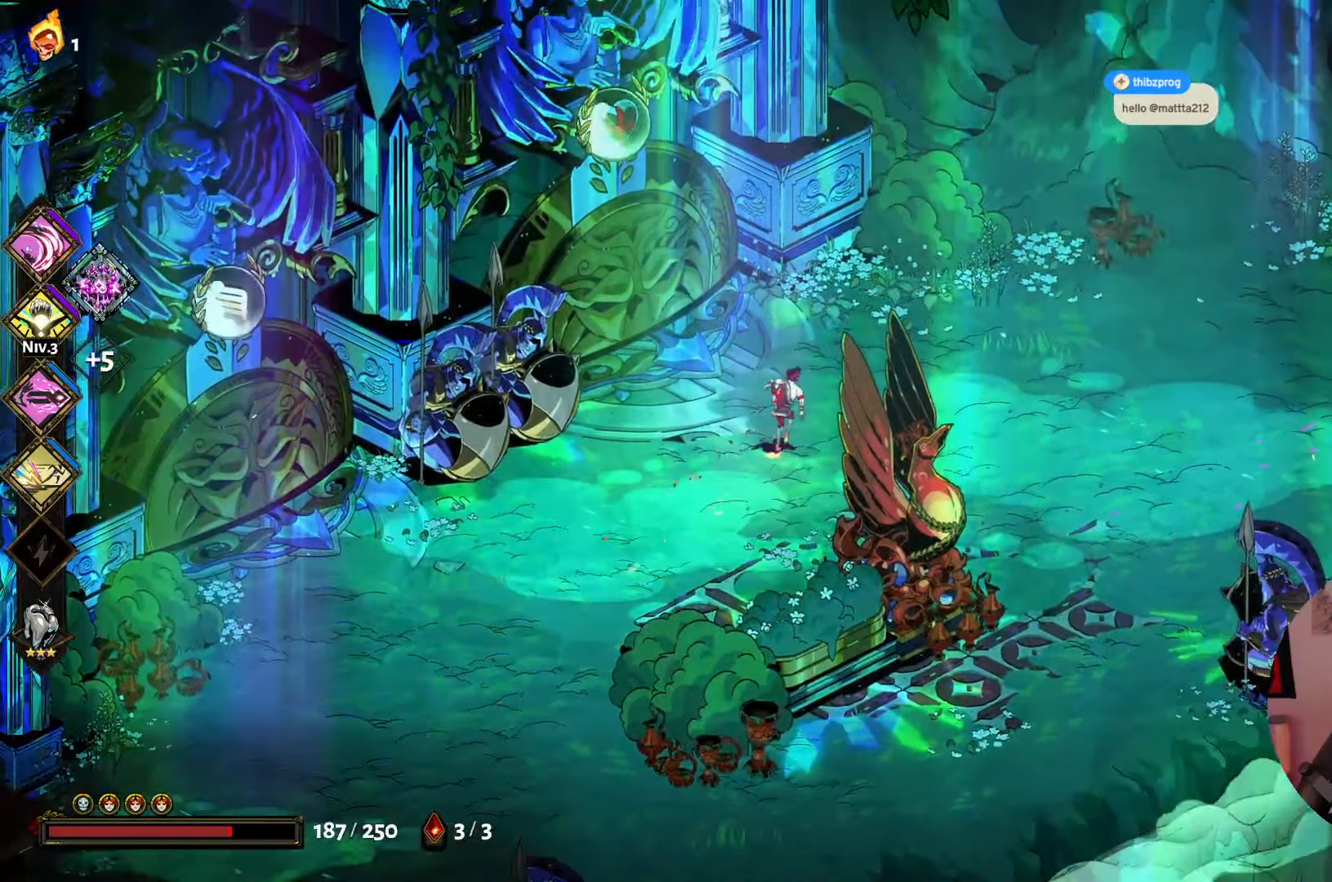
{"dt_ms": 500, "buttons": [], "left_stick": "center", "right_stick": "center", "events": [[317, "left_stick", "center"]]}
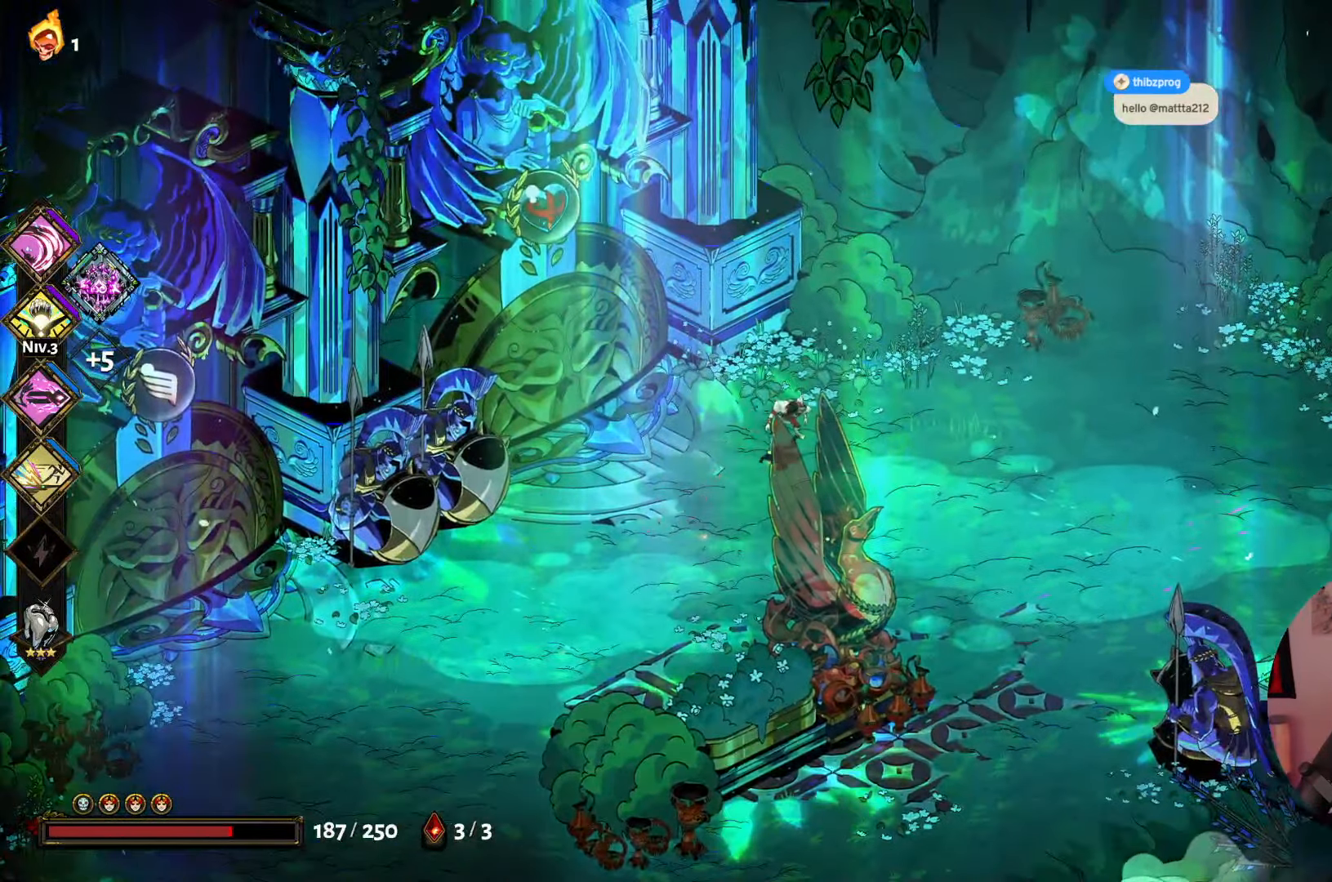
{"dt_ms": 500, "buttons": ["A"], "left_stick": "down-left", "right_stick": "center", "events": [[334, "left_stick", "down-left"], [450, "A", "down"]]}
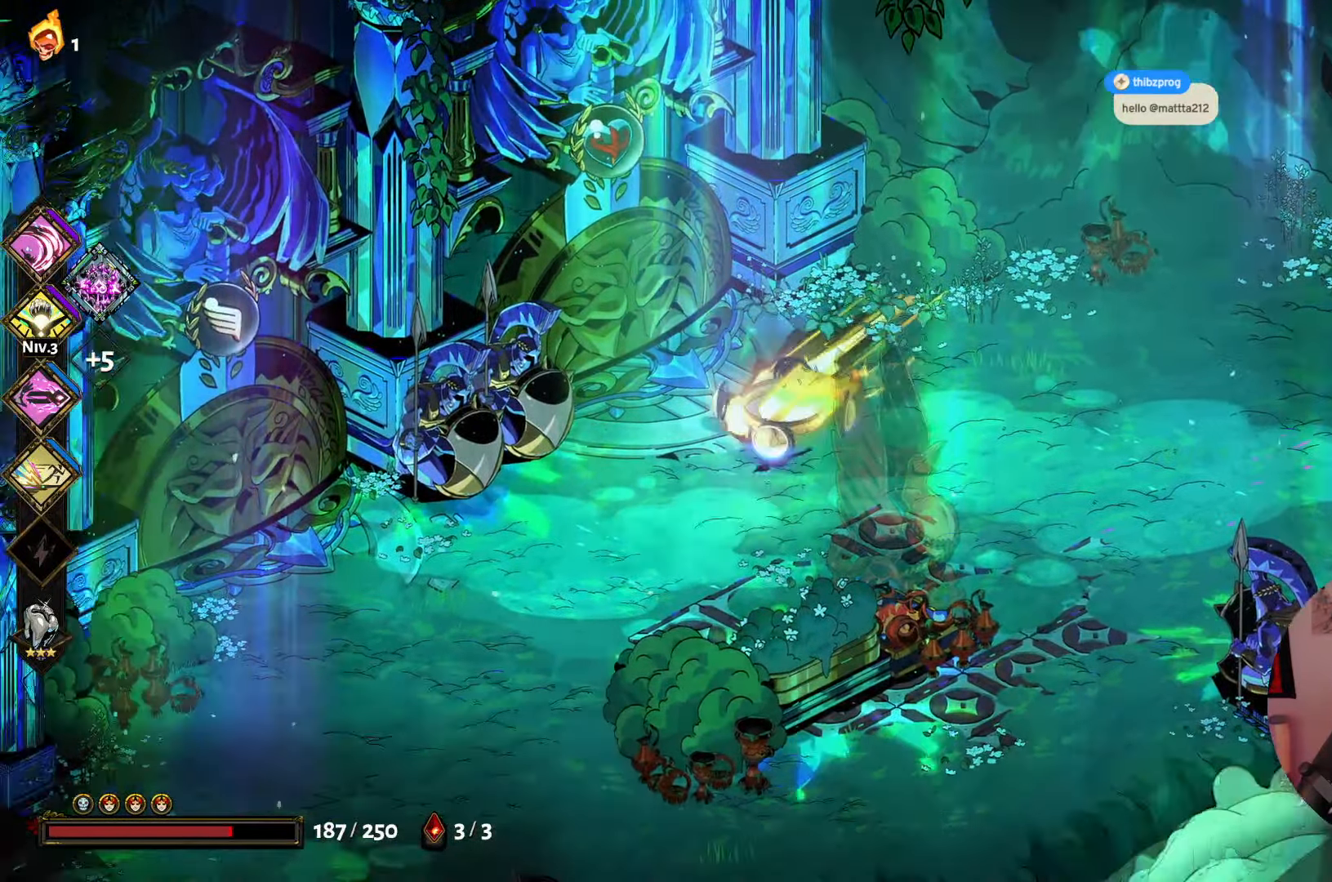
{"dt_ms": 500, "buttons": [], "left_stick": "left", "right_stick": "center", "events": [[50, "A", "up"], [484, "left_stick", "left"]]}
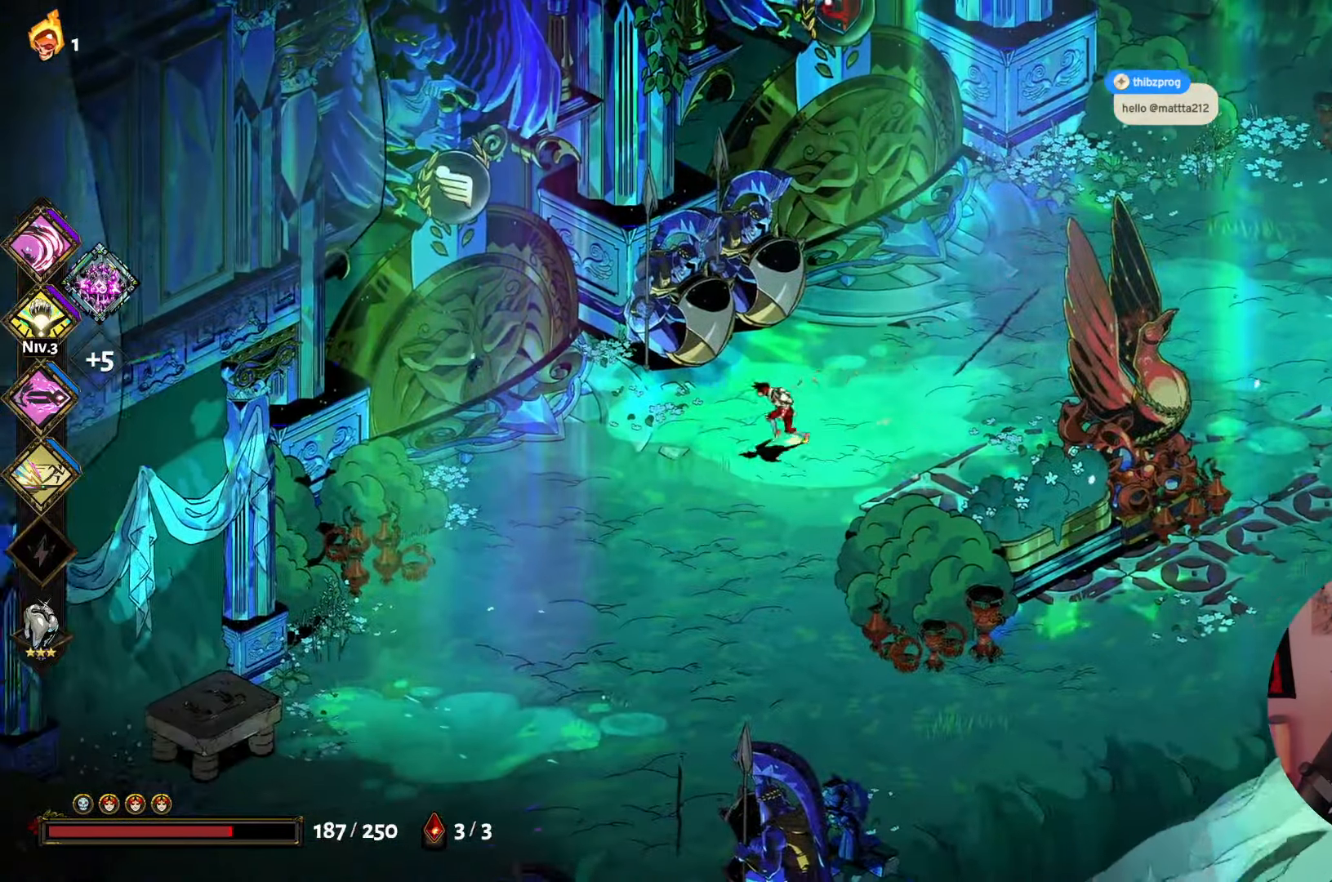
{"dt_ms": 500, "buttons": [], "left_stick": "left", "right_stick": "center", "events": []}
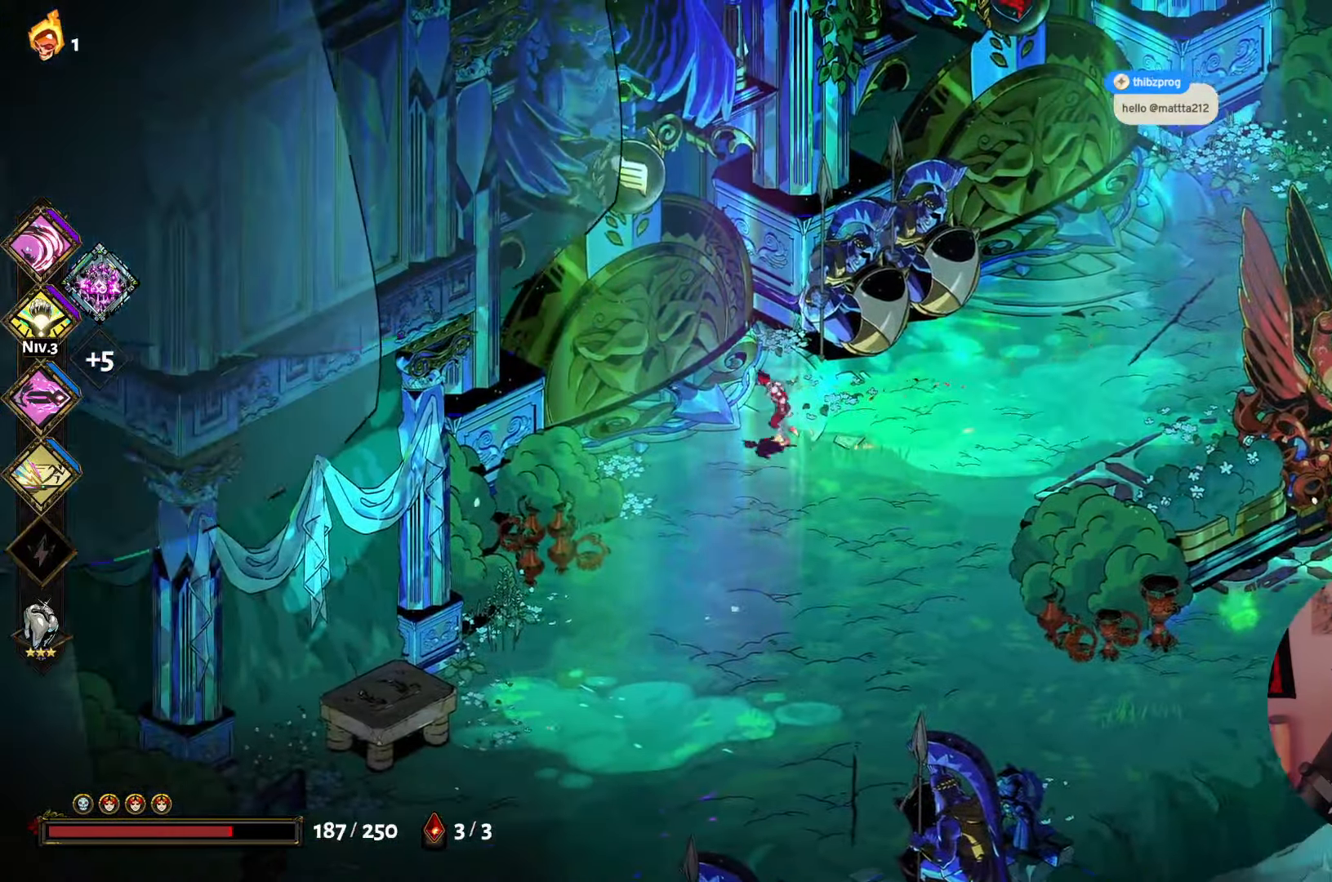
{"dt_ms": 500, "buttons": [], "left_stick": "left", "right_stick": "center", "events": []}
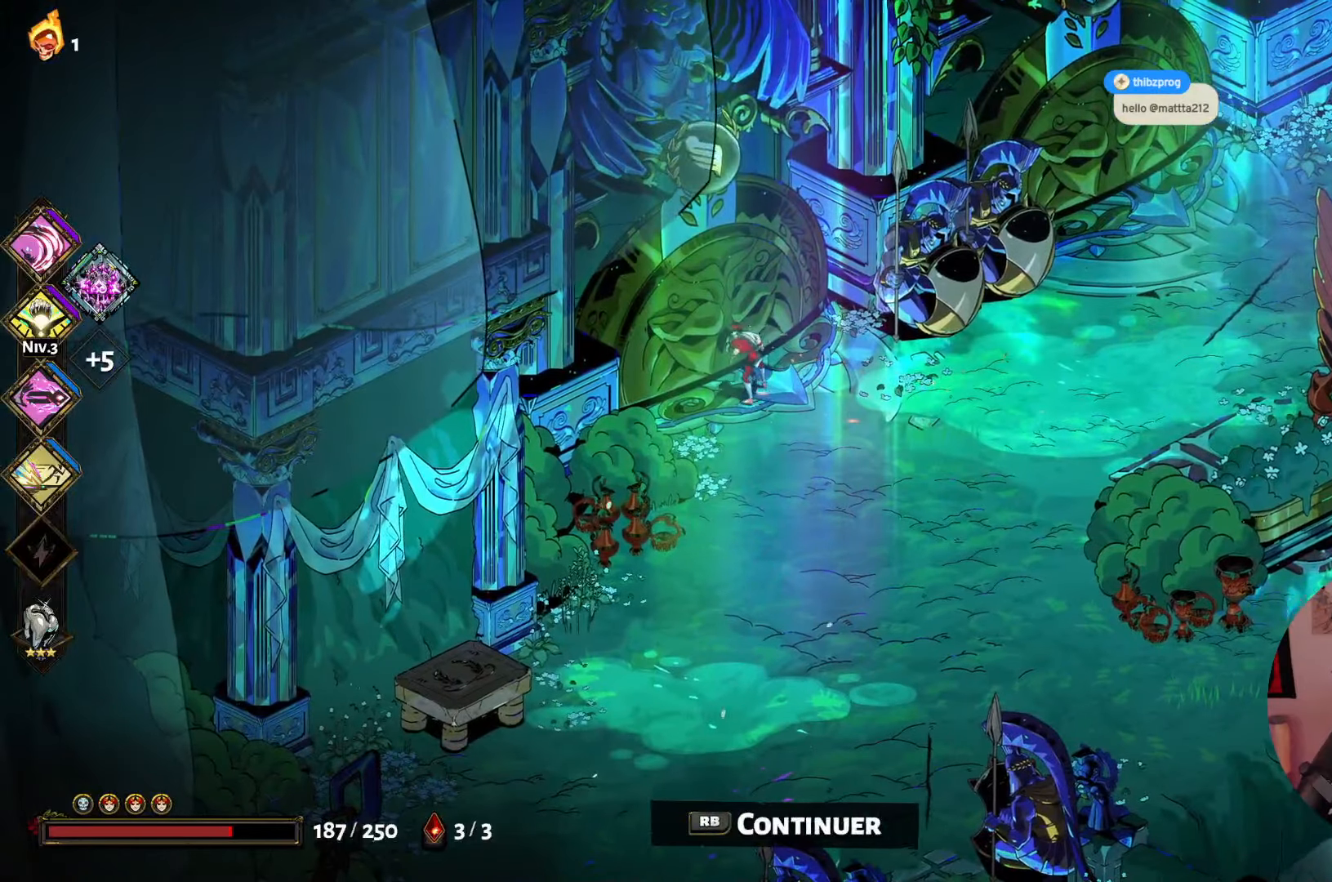
{"dt_ms": 500, "buttons": [], "left_stick": "center", "right_stick": "center", "events": [[16, "left_stick", "center"]]}
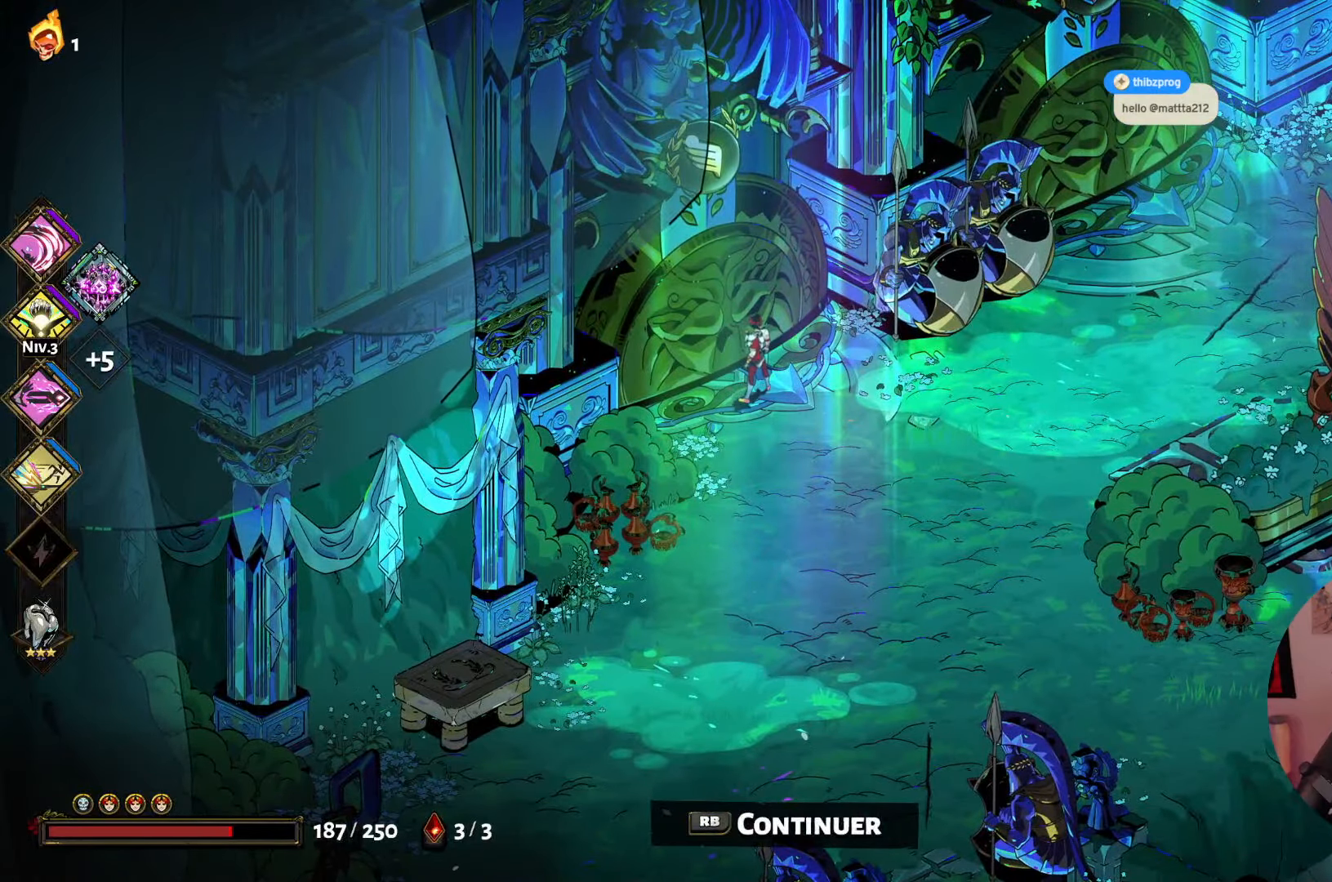
{"dt_ms": 500, "buttons": [], "left_stick": "center", "right_stick": "center", "events": [[16, "R1", "down"], [183, "R1", "up"]]}
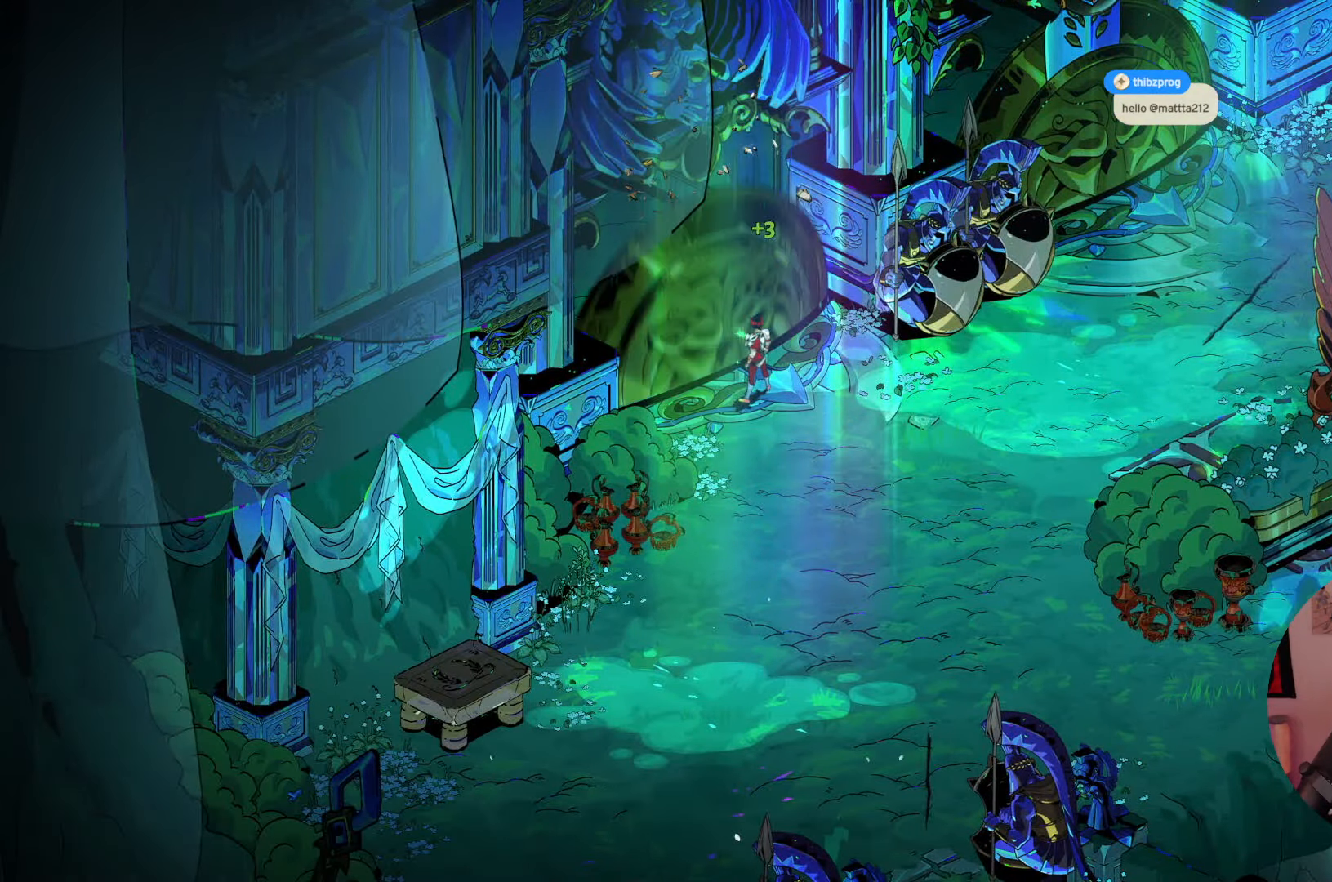
{"dt_ms": 500, "buttons": [], "left_stick": "center", "right_stick": "center", "events": []}
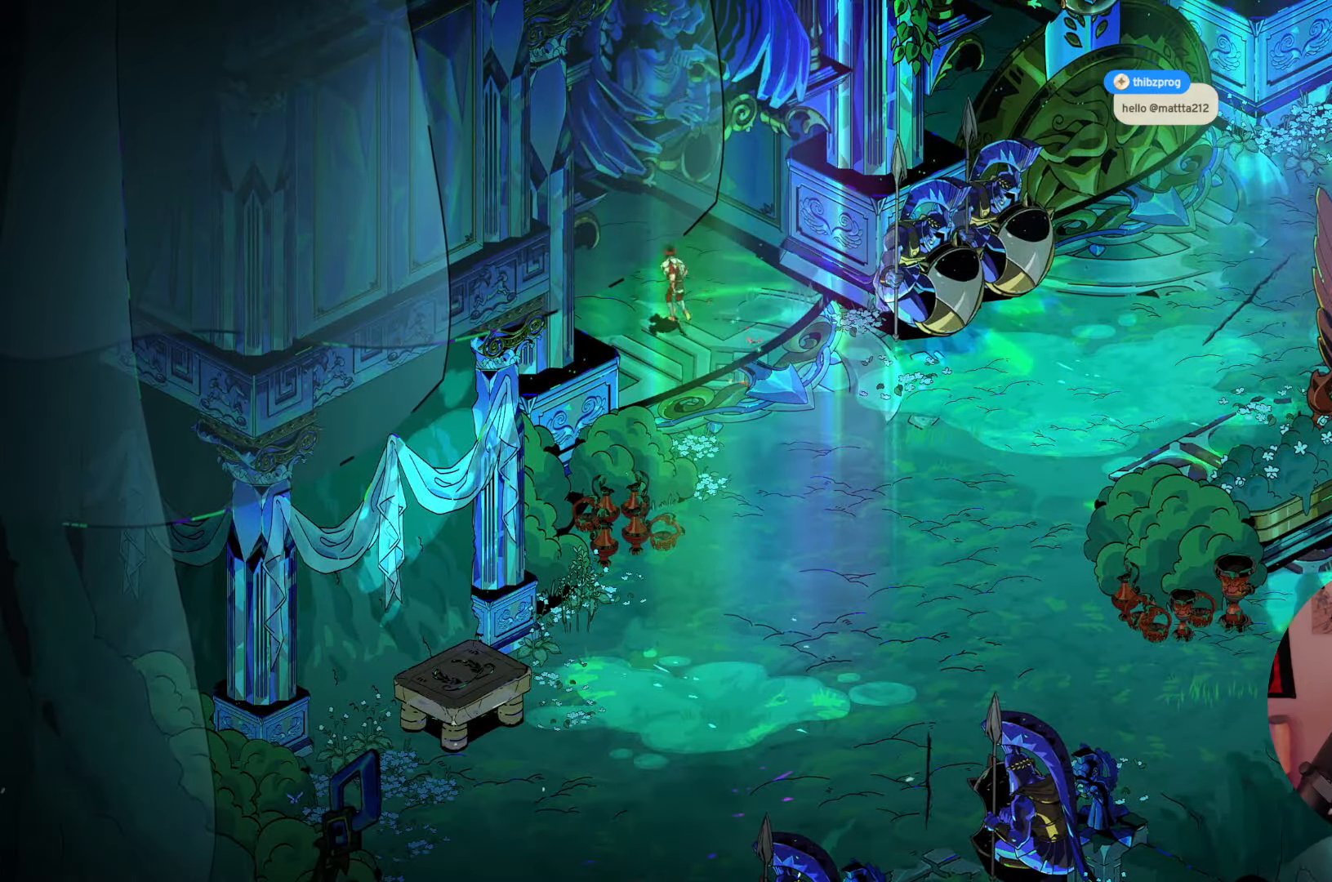
{"dt_ms": 500, "buttons": [], "left_stick": "center", "right_stick": "center", "events": []}
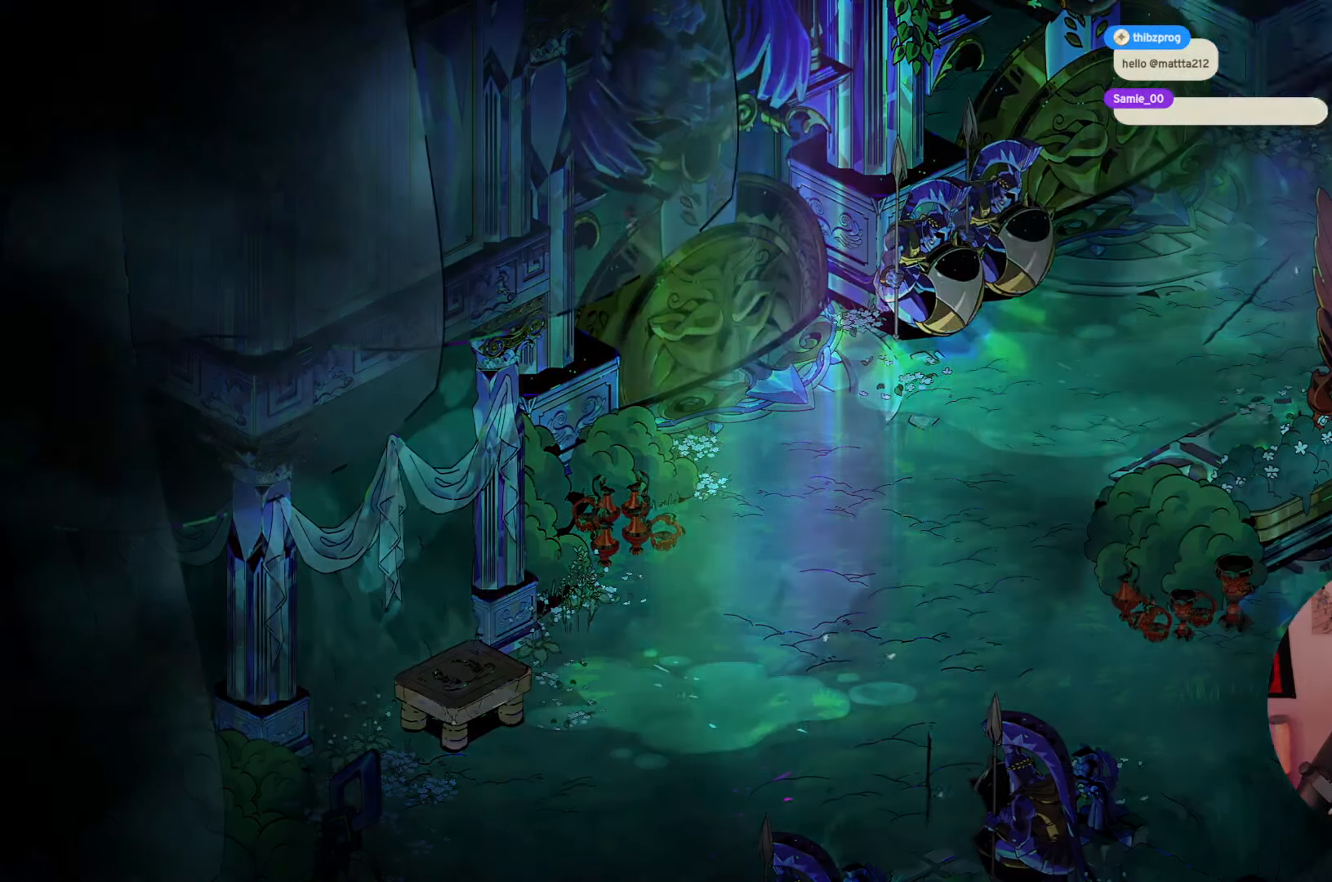
{"dt_ms": 500, "buttons": [], "left_stick": "center", "right_stick": "center", "events": []}
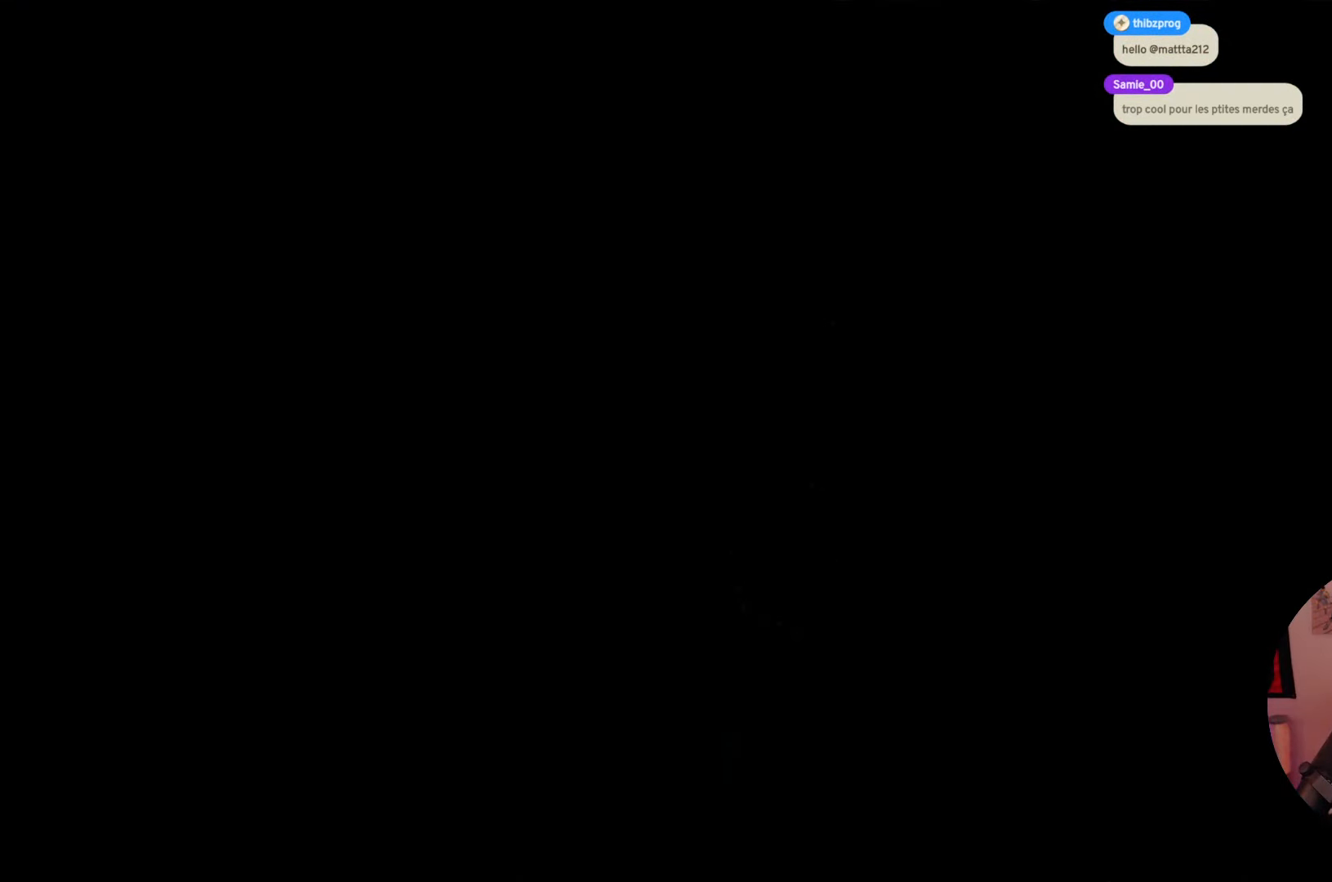
{"dt_ms": 500, "buttons": [], "left_stick": "center", "right_stick": "center", "events": []}
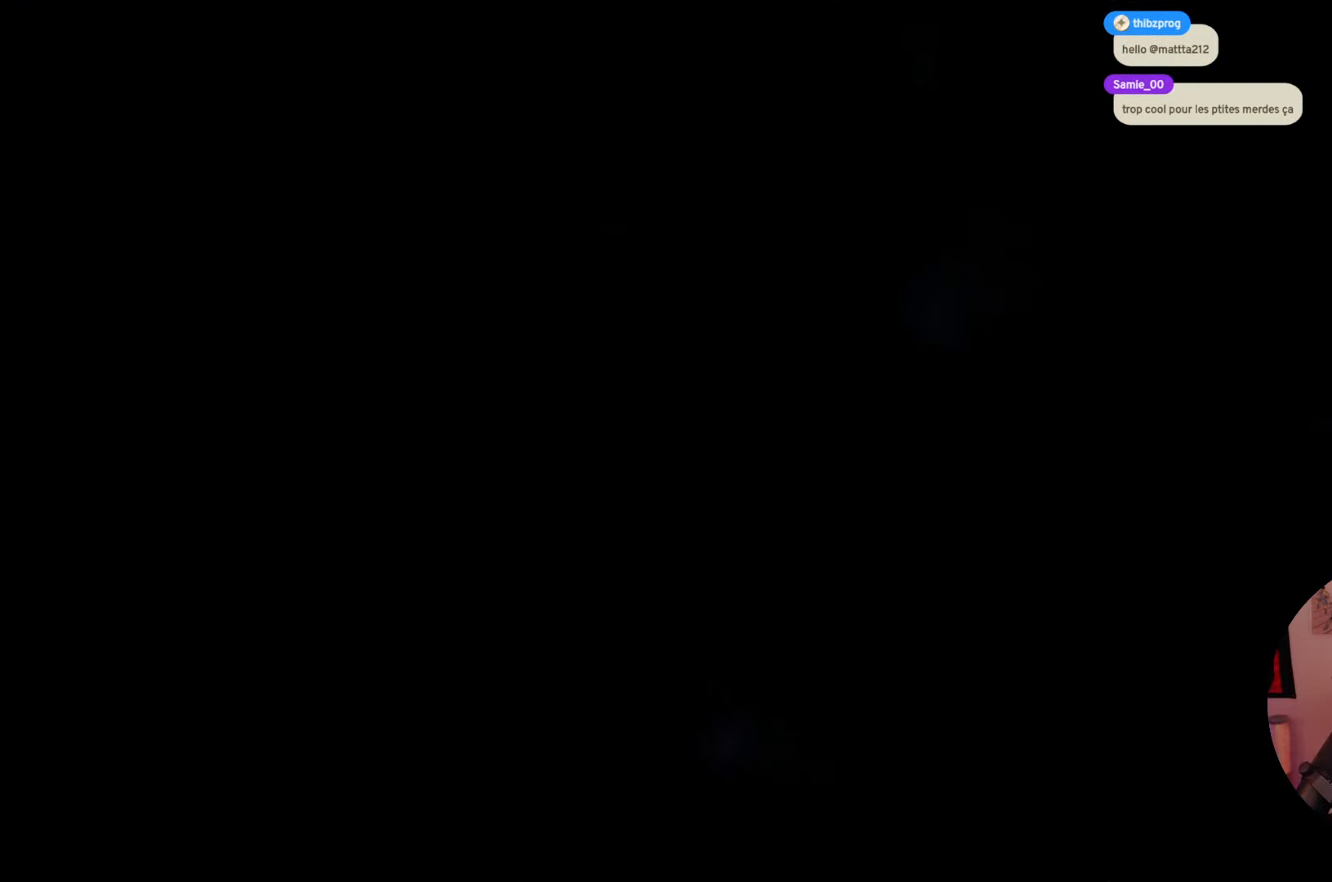
{"dt_ms": 500, "buttons": [], "left_stick": "center", "right_stick": "center", "events": []}
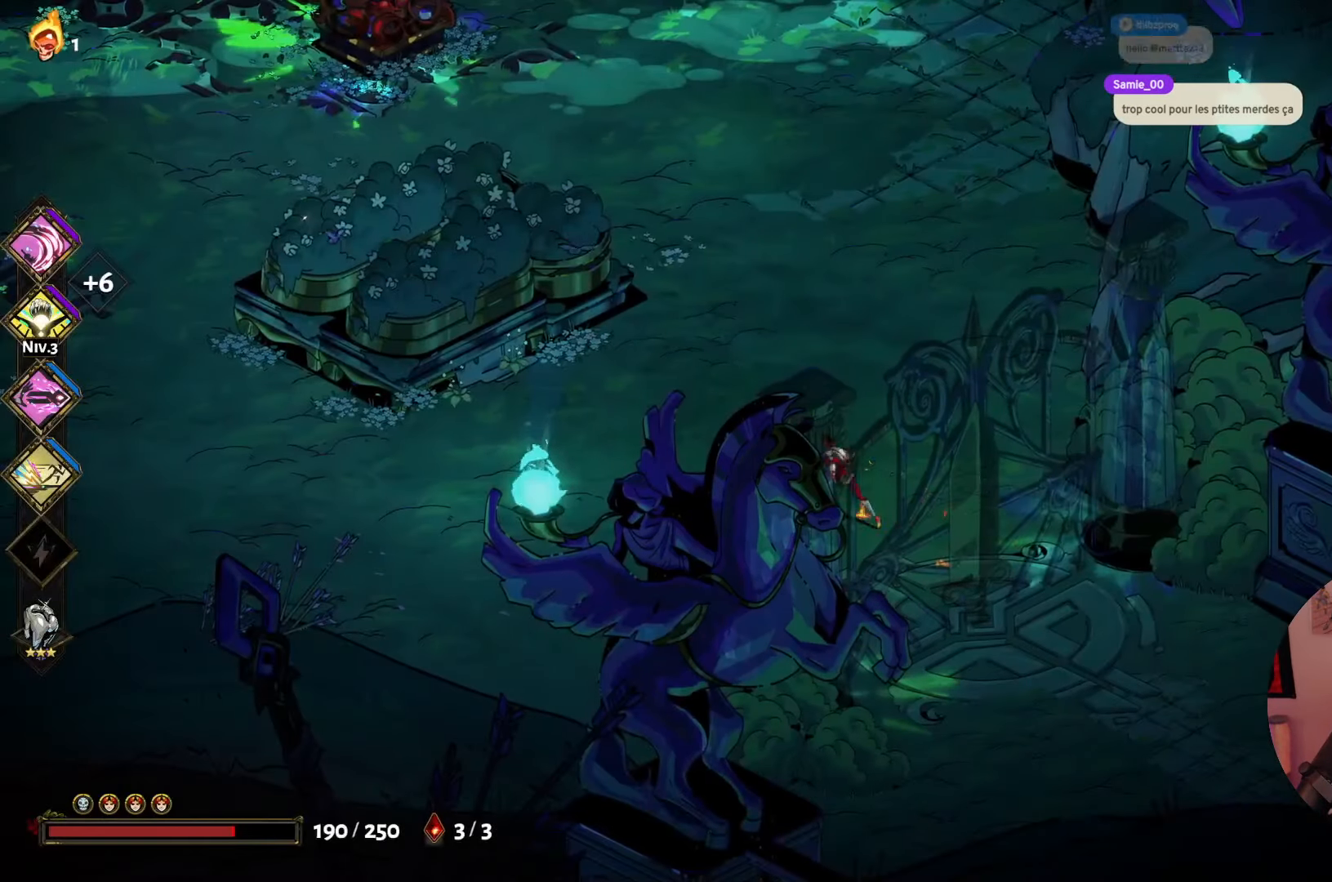
{"dt_ms": 500, "buttons": [], "left_stick": "up-left", "right_stick": "center", "events": [[466, "left_stick", "up-left"]]}
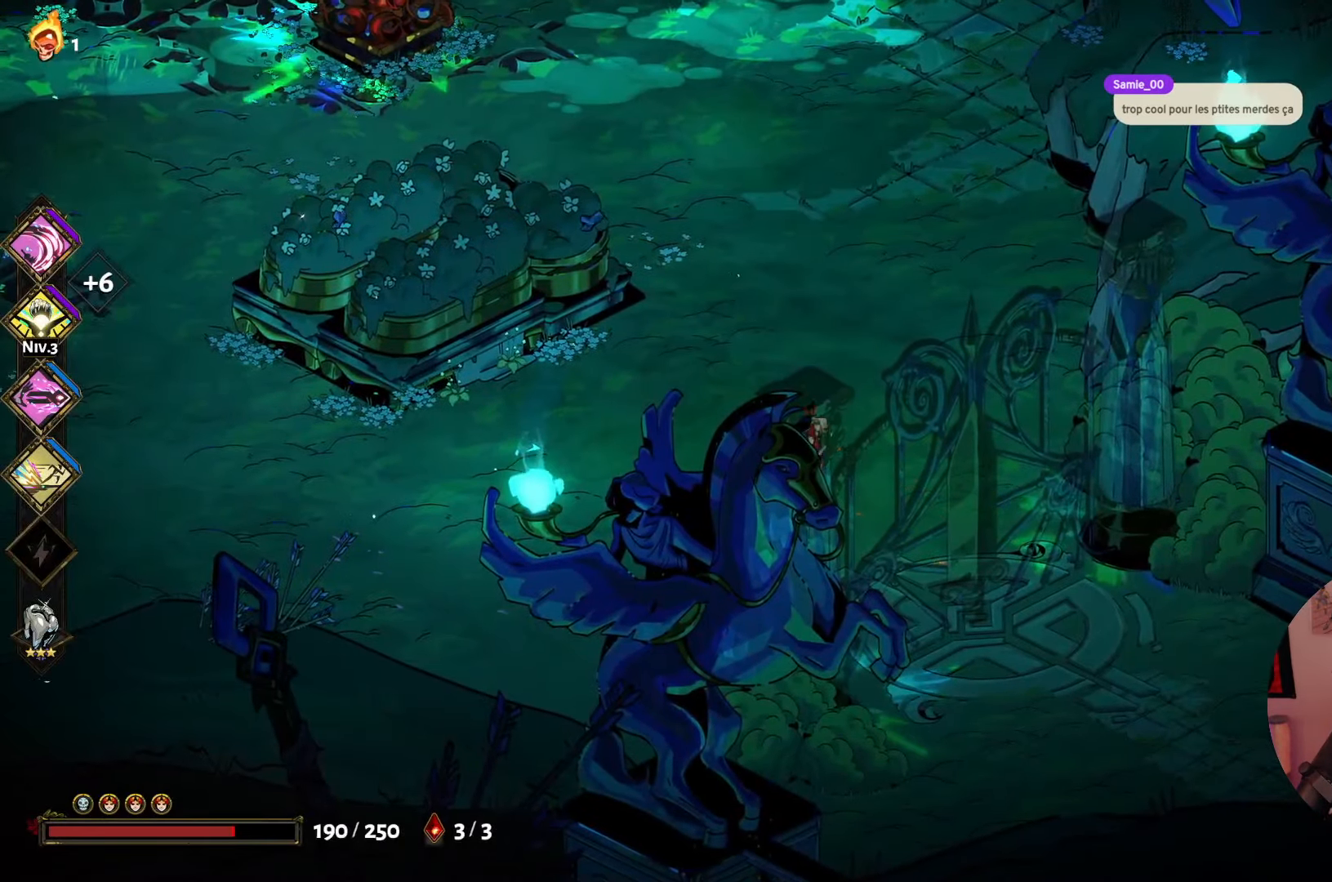
{"dt_ms": 500, "buttons": [], "left_stick": "up-left", "right_stick": "center", "events": []}
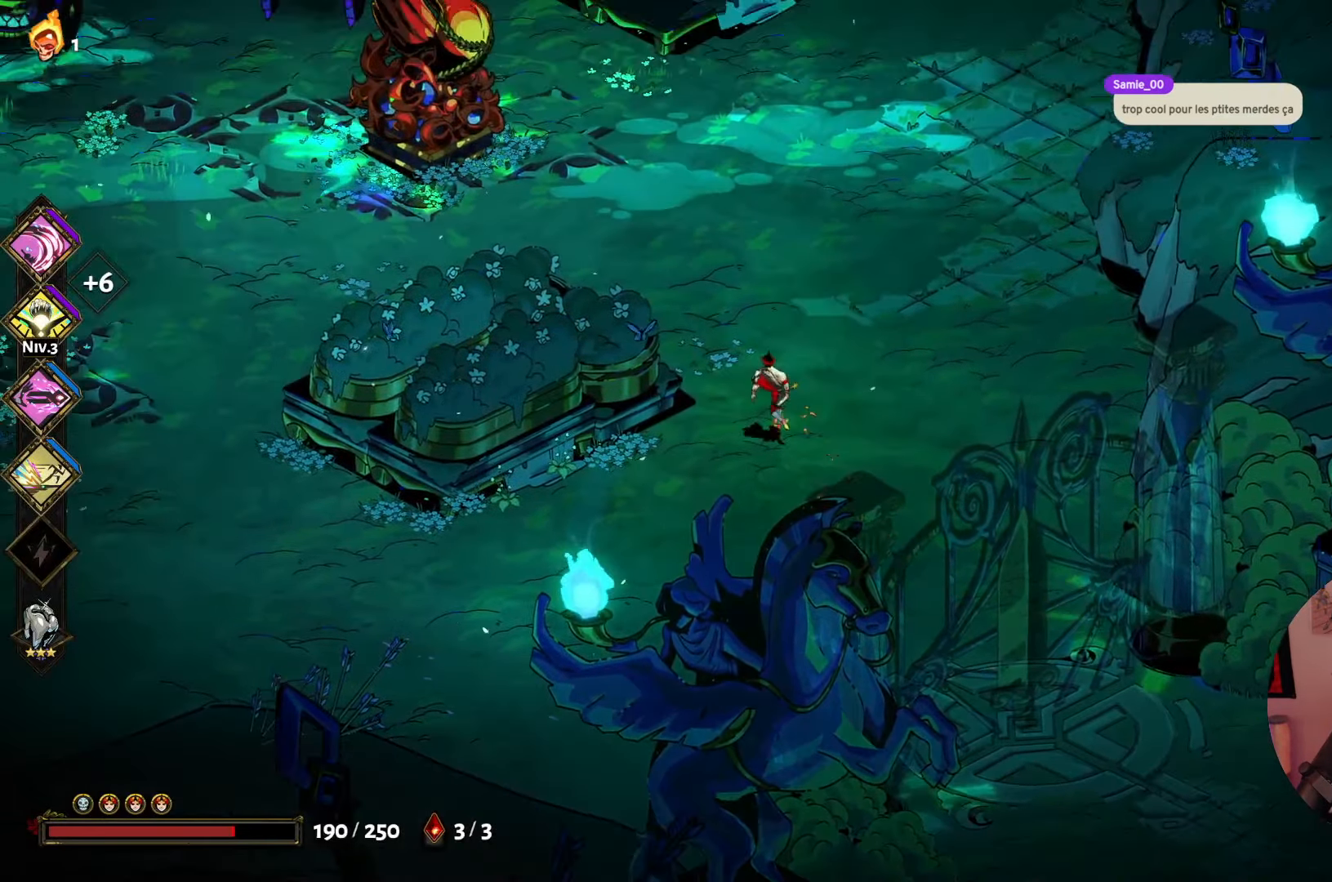
{"dt_ms": 500, "buttons": ["A"], "left_stick": "left", "right_stick": "center", "events": [[300, "left_stick", "left"], [400, "A", "down"]]}
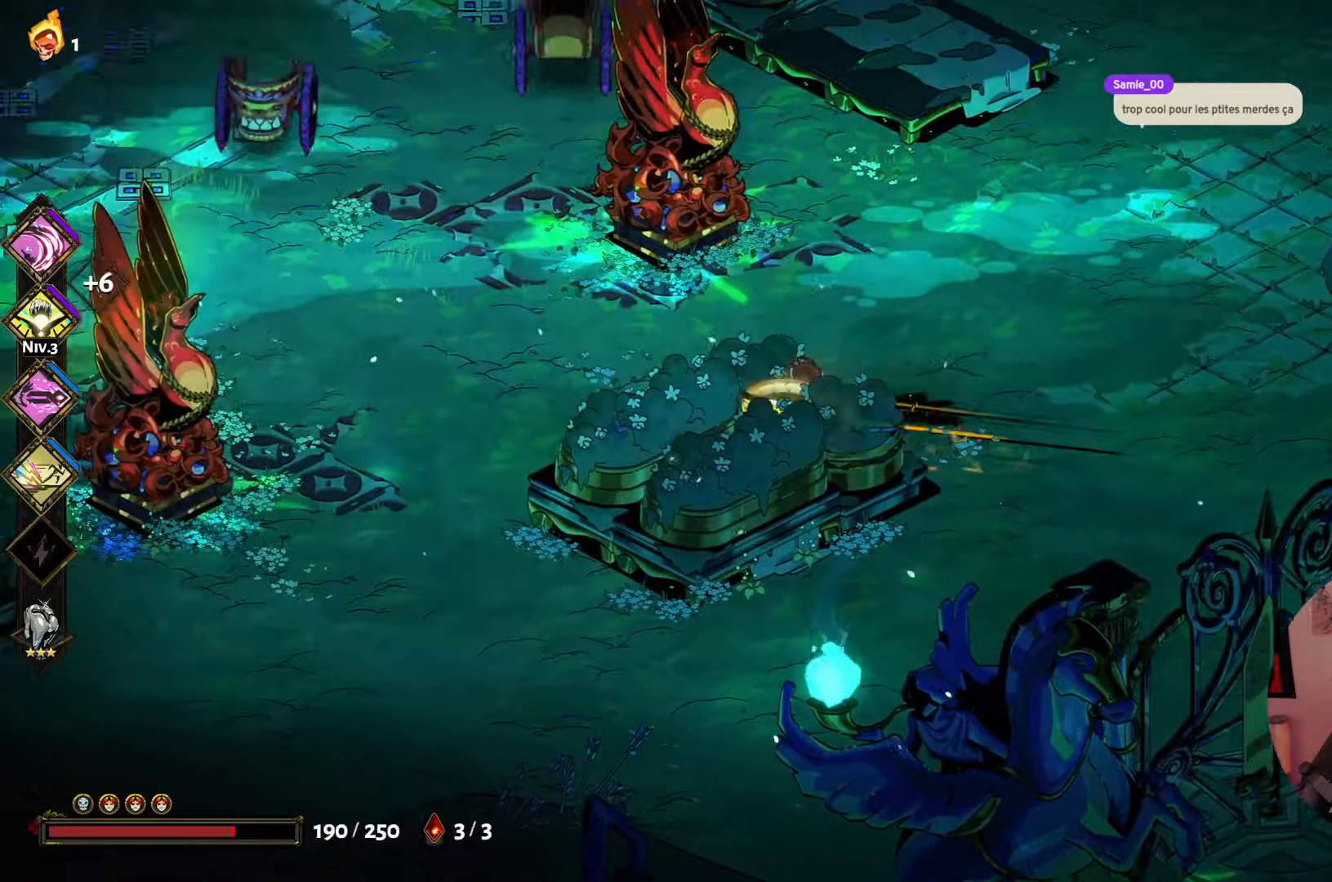
{"dt_ms": 500, "buttons": ["A"], "left_stick": "left", "right_stick": "center", "events": [[83, "A", "up"], [483, "A", "down"]]}
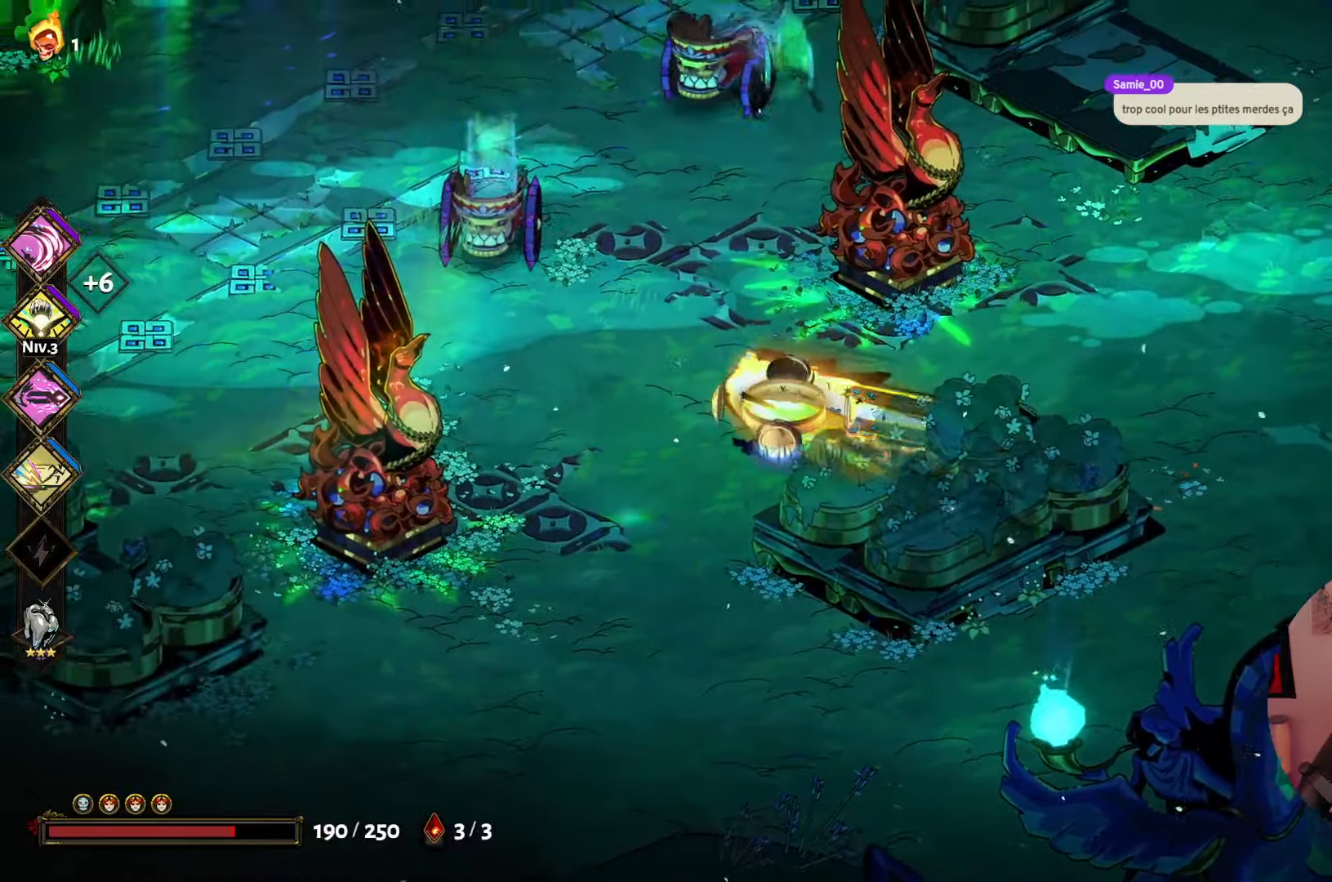
{"dt_ms": 500, "buttons": ["A", "Y"], "left_stick": "up", "right_stick": "center", "events": [[183, "A", "up"], [183, "left_stick", "up-left"], [283, "A", "down"], [333, "Y", "down"], [483, "left_stick", "up"]]}
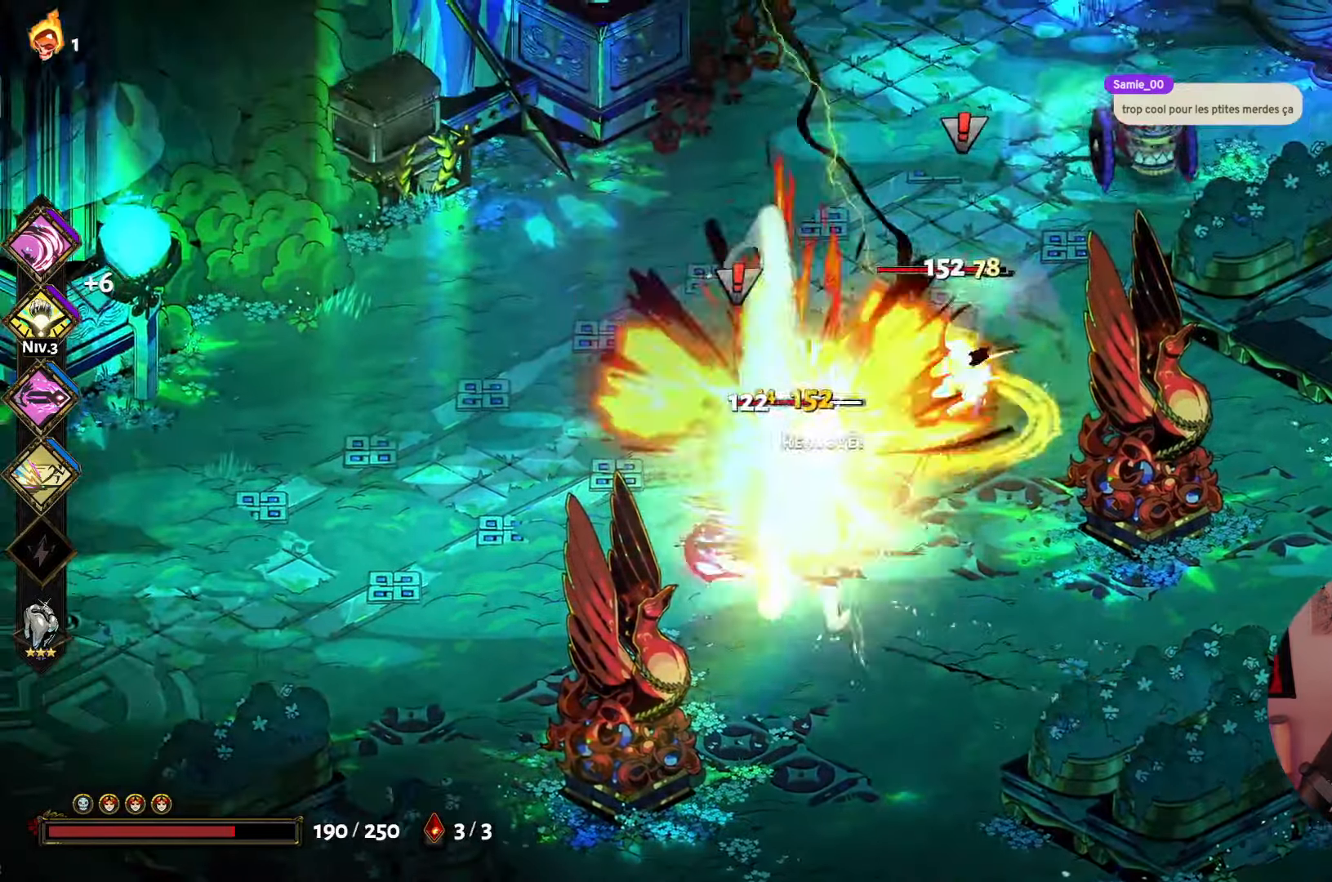
{"dt_ms": 500, "buttons": [], "left_stick": "up-right", "right_stick": "center", "events": [[17, "A", "up"], [17, "Y", "up"], [100, "left_stick", "up-right"], [183, "A", "down"], [283, "A", "up"], [383, "A", "down"], [500, "A", "up"]]}
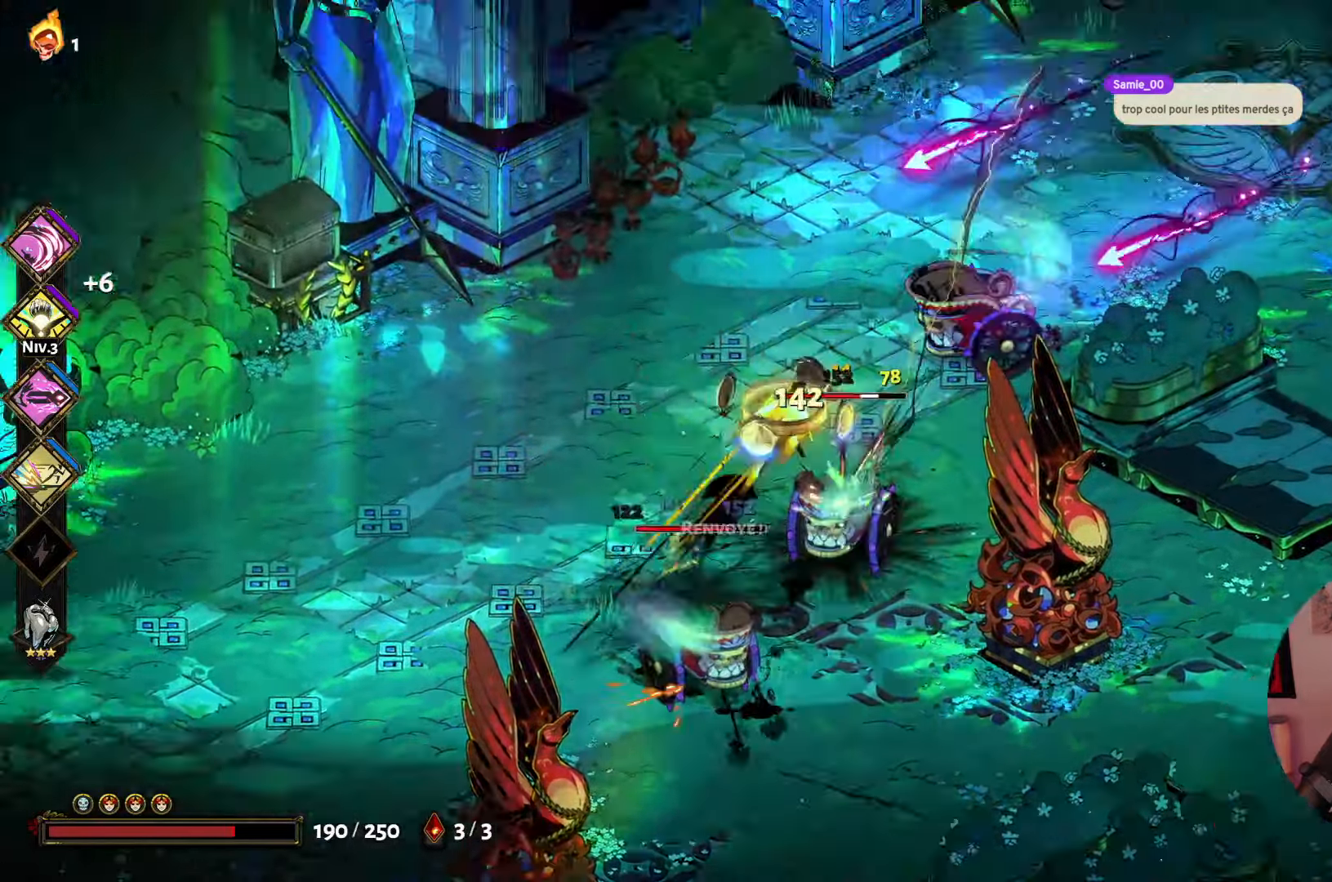
{"dt_ms": 1000, "buttons": [], "left_stick": "down", "right_stick": "center"}
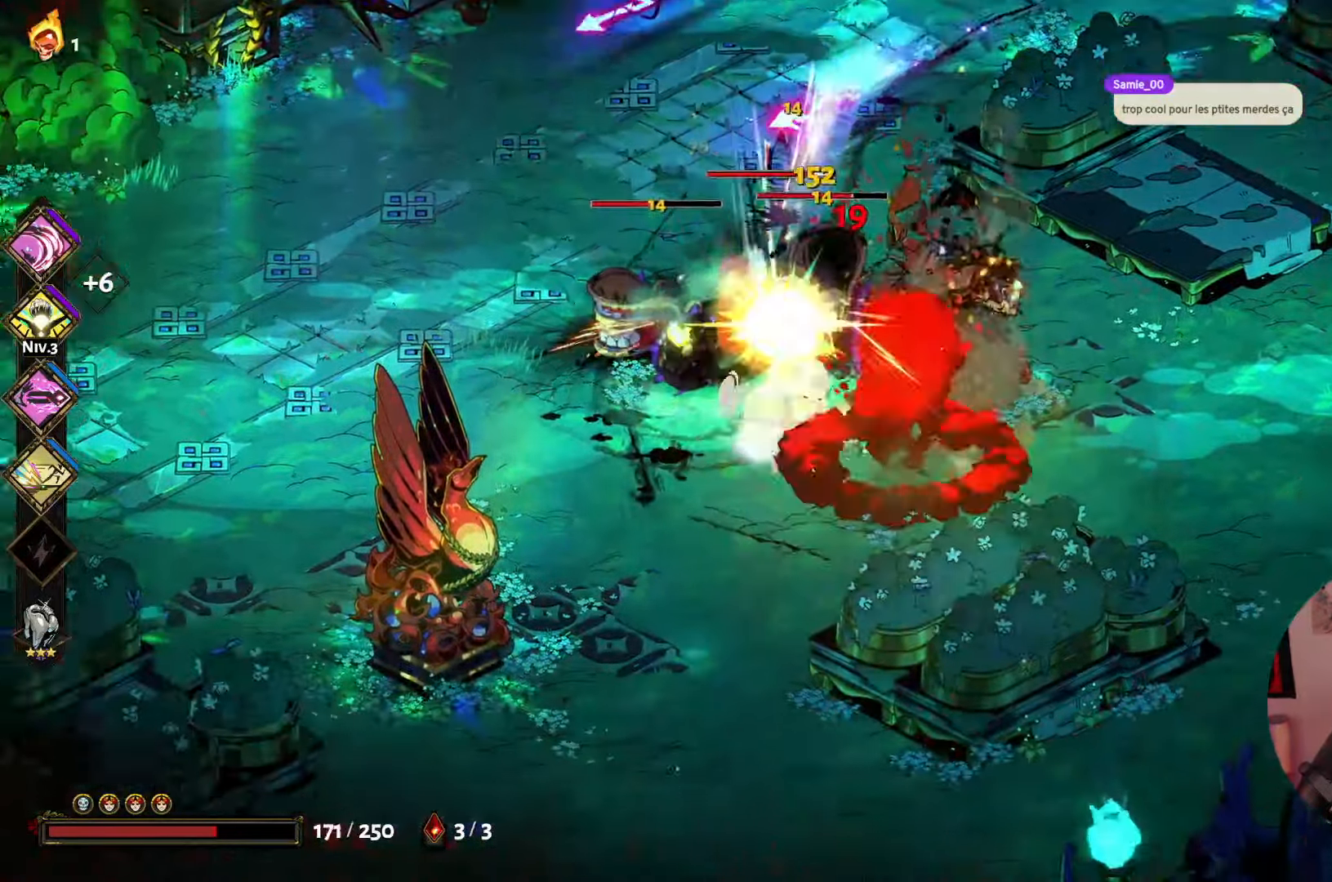
{"dt_ms": 500, "buttons": ["A"], "left_stick": "up", "right_stick": "center", "events": [[50, "A", "down"], [150, "A", "up"], [267, "left_stick", "up"], [433, "A", "down"]]}
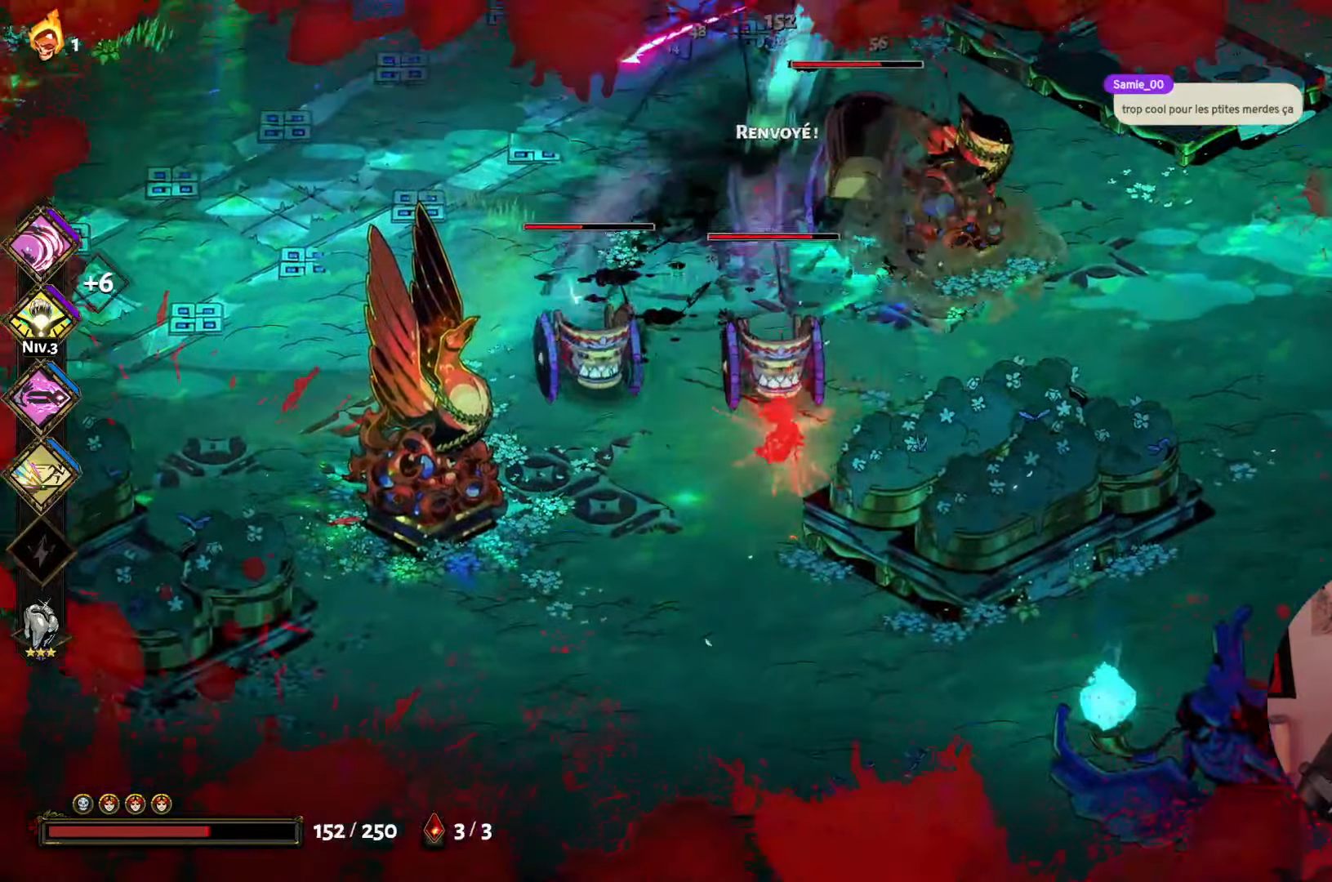
{"dt_ms": 500, "buttons": ["A", "Y"], "left_stick": "up-left", "right_stick": "center", "events": [[83, "A", "up"], [150, "Y", "down"], [200, "A", "down"], [200, "left_stick", "up-left"], [300, "left_stick", "left"], [350, "A", "up"], [367, "Y", "up"], [400, "left_stick", "up-left"], [417, "A", "down"], [417, "Y", "down"]]}
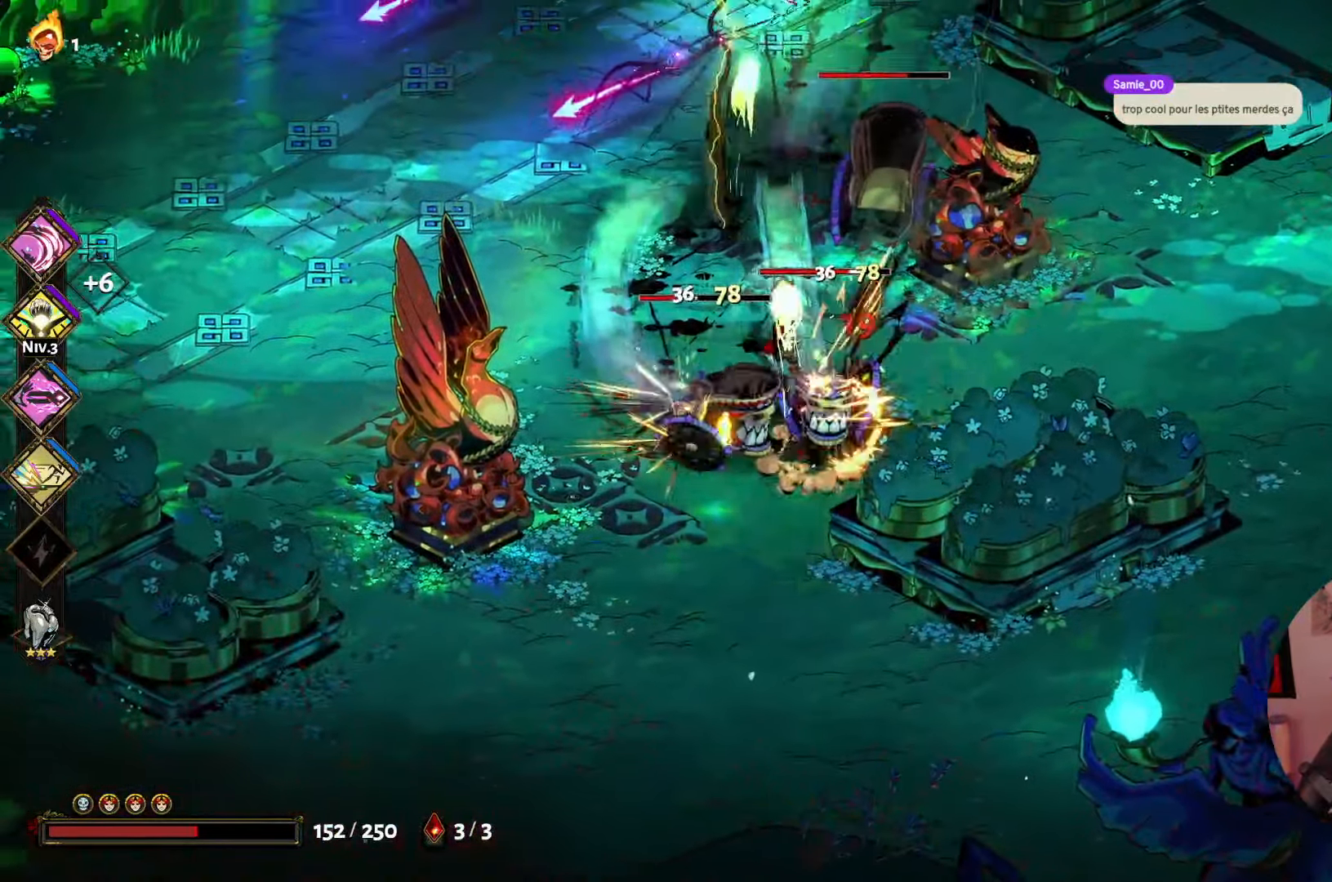
{"dt_ms": 500, "buttons": ["A"], "left_stick": "right", "right_stick": "center", "events": [[67, "A", "up"], [67, "Y", "up"], [150, "A", "down"], [150, "Y", "down"], [233, "left_stick", "left"], [267, "A", "up"], [300, "Y", "up"], [417, "A", "down"], [500, "left_stick", "right"]]}